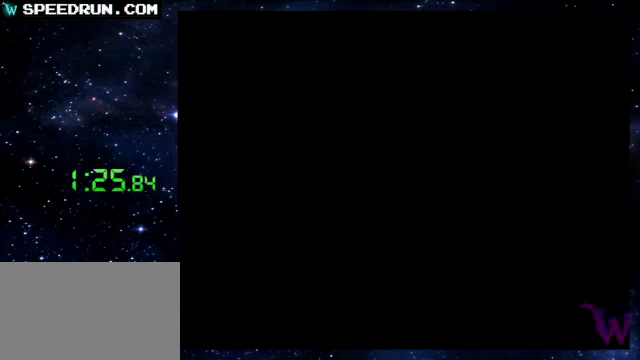
Gameplay with a controller (PlayStation layout); each line is a JSON object with the inputs held at the frame after it. "events" lists button and stick changes between this image and that frame as [ms after this image, input, new state], when the widget could be followed in between. Not read: L2 L3 R2 R3 right_stick.
{"buttons": [], "left_stick": "center", "events": []}
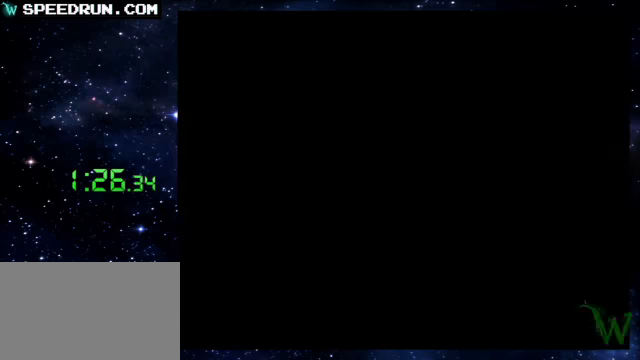
{"buttons": [], "left_stick": "center", "events": [[50, "CIRCLE", "down"], [200, "CIRCLE", "up"], [400, "CROSS", "down"], [500, "CROSS", "up"]]}
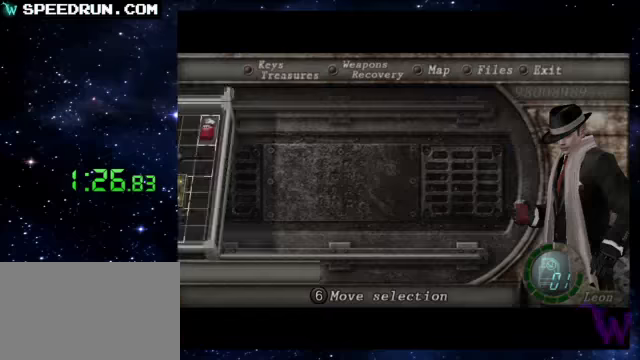
{"buttons": [], "left_stick": "center", "events": [[50, "CROSS", "down"], [100, "CROSS", "up"], [150, "CIRCLE", "down"], [250, "CIRCLE", "up"]]}
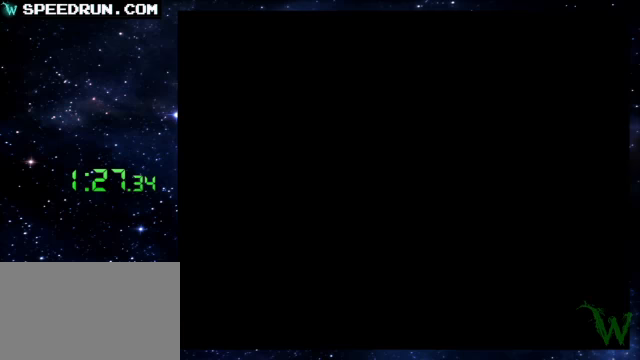
{"buttons": [], "left_stick": "center", "events": []}
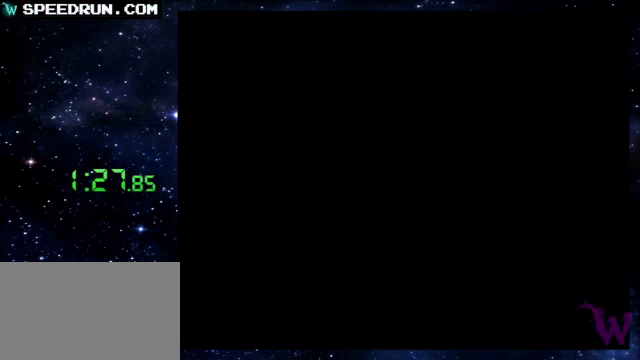
{"buttons": ["L1"], "left_stick": "center", "events": [[200, "L1", "down"]]}
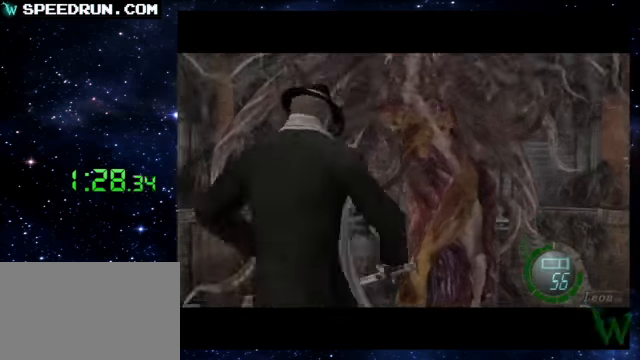
{"buttons": ["L1"], "left_stick": "center", "events": []}
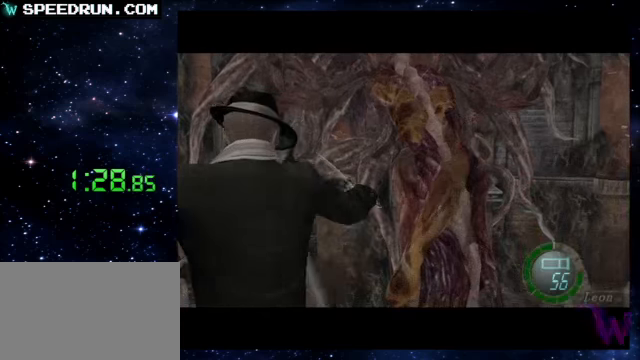
{"buttons": ["R1"], "left_stick": "center", "events": [[250, "R1", "down"], [350, "L1", "up"]]}
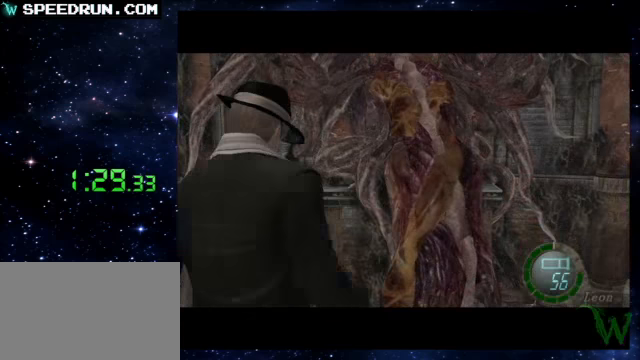
{"buttons": ["R1"], "left_stick": "up", "events": [[500, "left_stick", "up"]]}
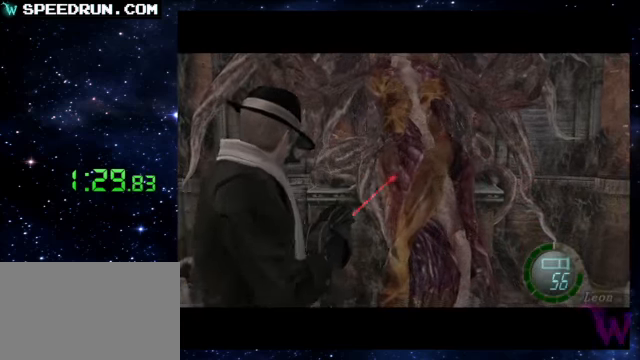
{"buttons": ["R1"], "left_stick": "up", "events": [[350, "left_stick", "up-left"], [450, "left_stick", "up"]]}
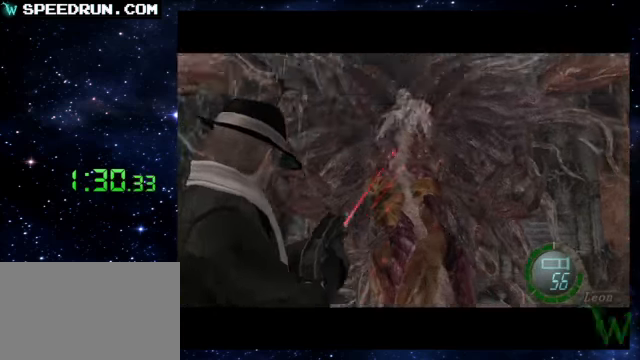
{"buttons": ["CROSS", "R1"], "left_stick": "center", "events": [[50, "CROSS", "down"], [50, "left_stick", "center"]]}
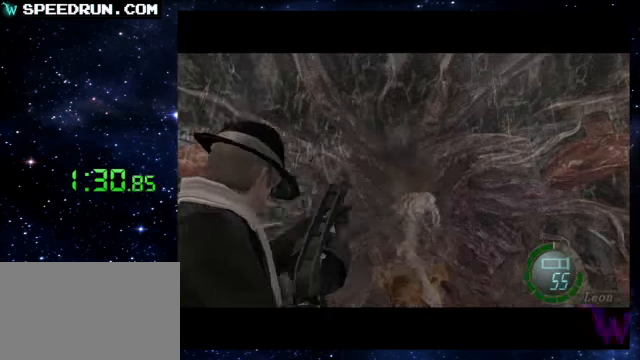
{"buttons": ["CROSS", "R1"], "left_stick": "up", "events": [[50, "left_stick", "down"], [200, "left_stick", "center"], [450, "left_stick", "up"]]}
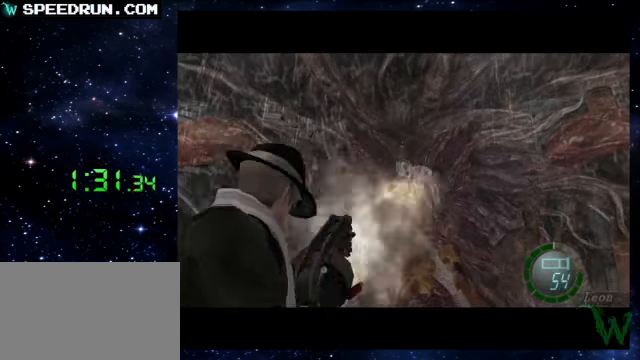
{"buttons": ["CROSS", "R1"], "left_stick": "up", "events": [[100, "left_stick", "right"], [150, "left_stick", "center"], [450, "left_stick", "up"]]}
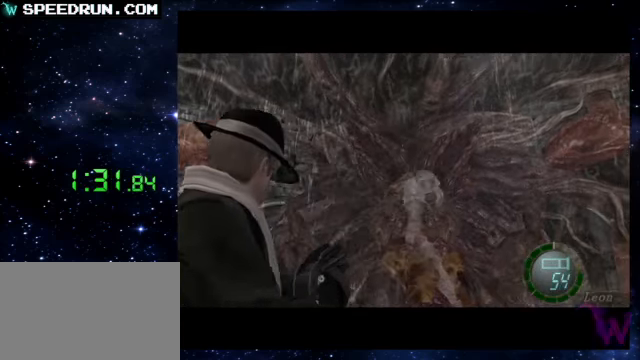
{"buttons": ["CROSS", "R1"], "left_stick": "center", "events": [[150, "left_stick", "center"], [350, "left_stick", "down"], [500, "left_stick", "center"]]}
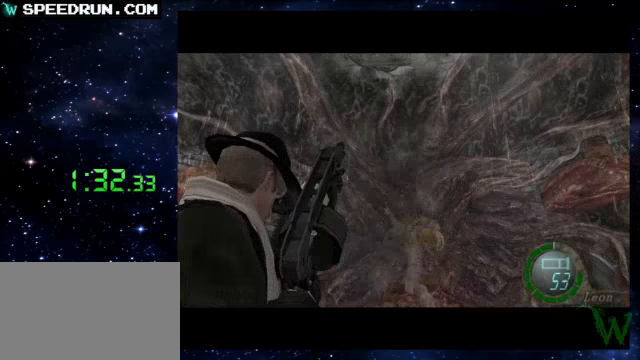
{"buttons": ["CROSS", "R1"], "left_stick": "center", "events": [[350, "left_stick", "down"], [450, "left_stick", "center"]]}
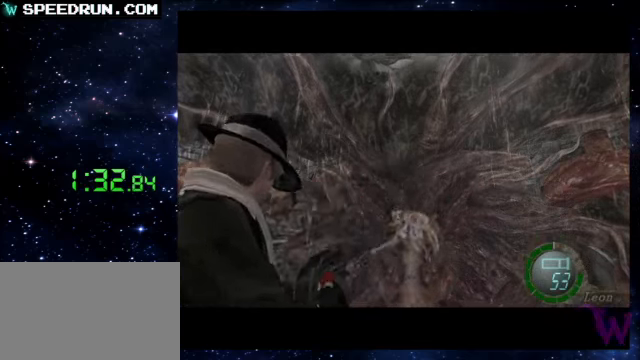
{"buttons": ["CROSS", "R1"], "left_stick": "center", "events": []}
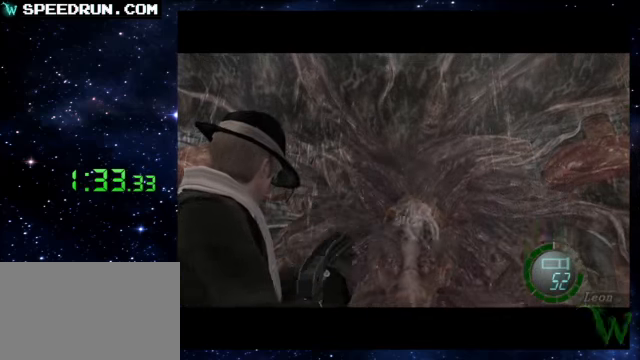
{"buttons": ["CROSS", "R1"], "left_stick": "center", "events": []}
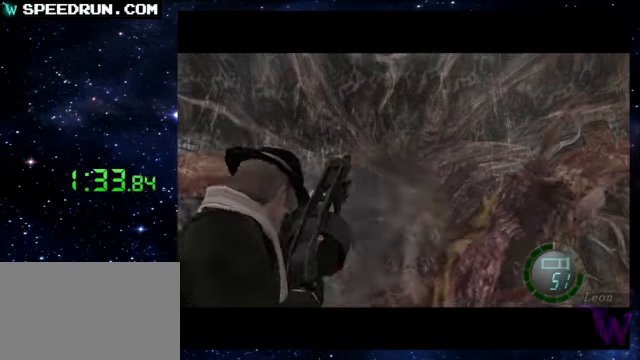
{"buttons": ["CROSS", "R1"], "left_stick": "center", "events": [[300, "left_stick", "down"], [350, "left_stick", "center"]]}
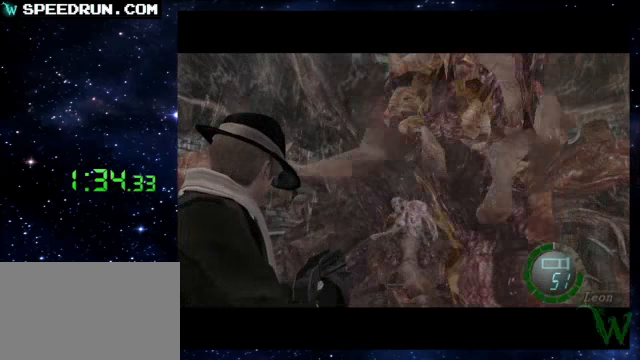
{"buttons": ["CROSS", "R1"], "left_stick": "left", "events": [[400, "left_stick", "left"]]}
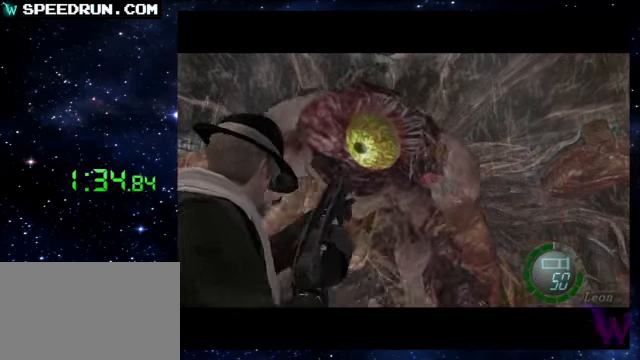
{"buttons": ["CROSS", "R1"], "left_stick": "down", "events": [[50, "left_stick", "center"], [150, "left_stick", "up-left"], [350, "left_stick", "down-left"], [450, "left_stick", "down"]]}
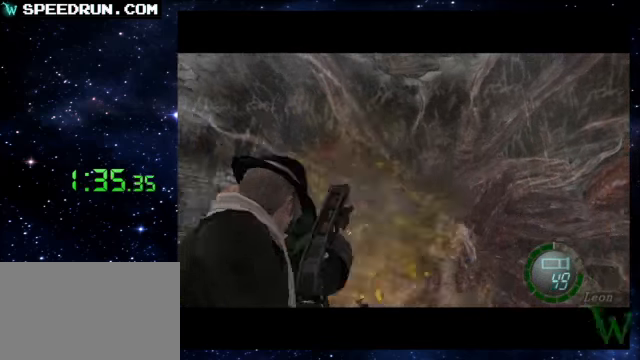
{"buttons": ["CROSS", "R1"], "left_stick": "up-right", "events": [[100, "left_stick", "center"], [500, "left_stick", "up-right"]]}
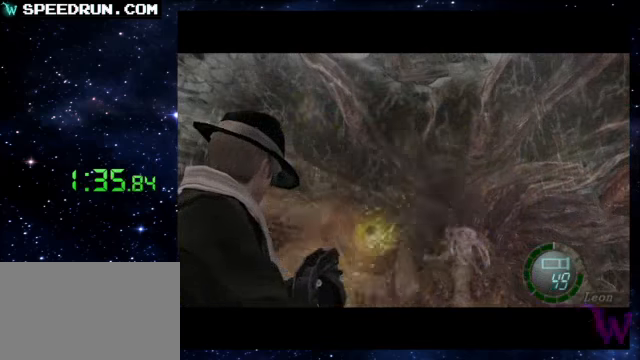
{"buttons": ["CROSS", "R1"], "left_stick": "down", "events": [[200, "left_stick", "right"], [350, "left_stick", "down"]]}
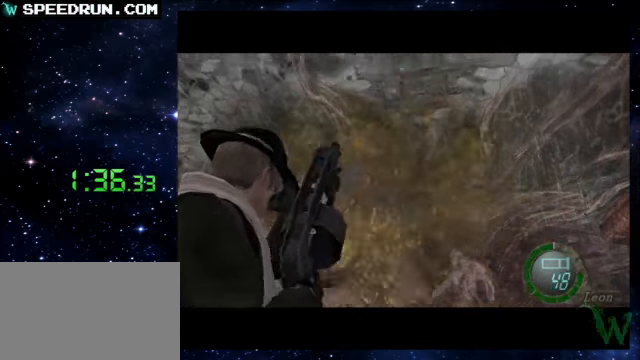
{"buttons": ["CROSS", "R1"], "left_stick": "center", "events": [[150, "CROSS", "up"], [150, "left_stick", "center"], [350, "left_stick", "up-right"], [450, "CROSS", "down"], [500, "left_stick", "center"]]}
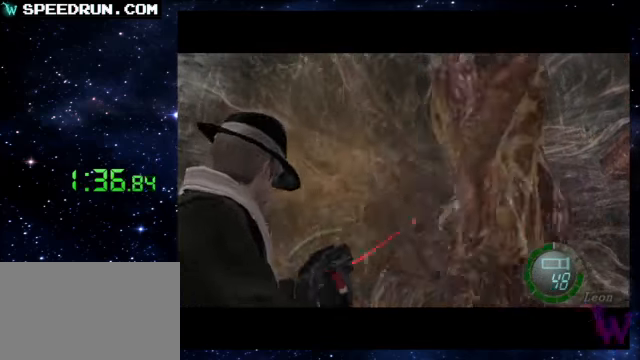
{"buttons": ["R1"], "left_stick": "center", "events": [[250, "left_stick", "down"], [300, "left_stick", "down-right"], [350, "CROSS", "up"], [450, "left_stick", "center"]]}
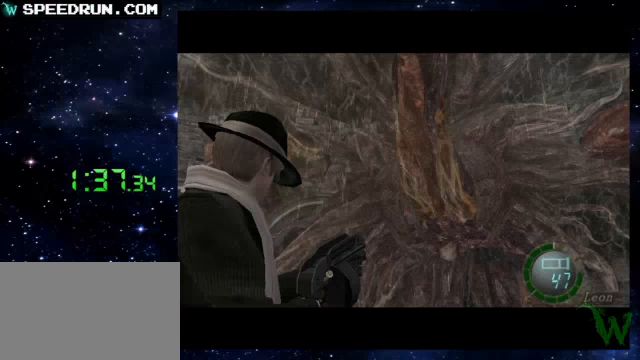
{"buttons": ["R1"], "left_stick": "center", "events": [[250, "left_stick", "up"], [300, "left_stick", "up-left"], [400, "left_stick", "center"]]}
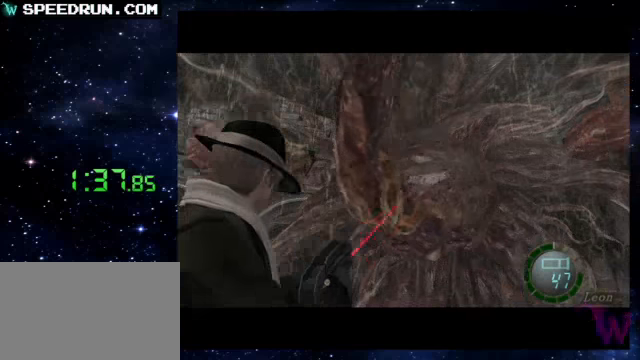
{"buttons": ["R1"], "left_stick": "center", "events": [[200, "left_stick", "right"], [300, "left_stick", "center"]]}
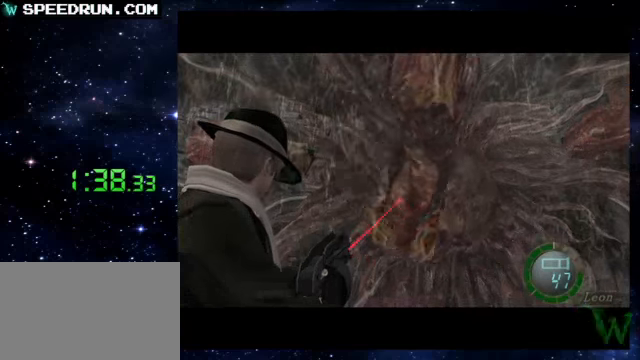
{"buttons": ["R1"], "left_stick": "center", "events": []}
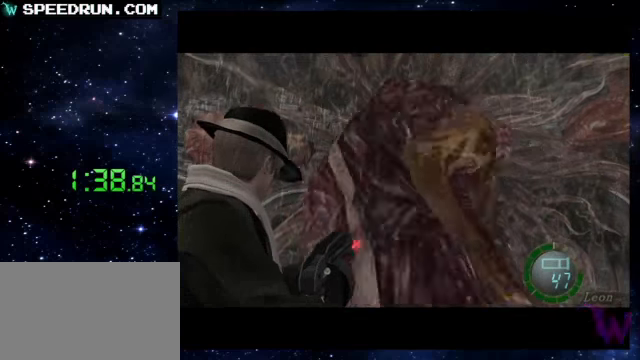
{"buttons": ["R1"], "left_stick": "up", "events": [[450, "left_stick", "up"]]}
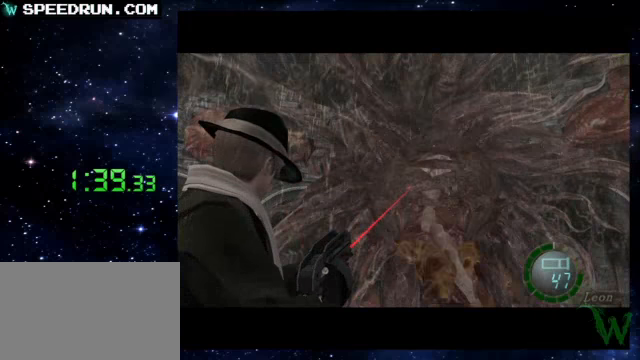
{"buttons": ["CROSS", "R1"], "left_stick": "up", "events": [[50, "left_stick", "right"], [100, "left_stick", "center"], [400, "left_stick", "up"], [500, "CROSS", "down"]]}
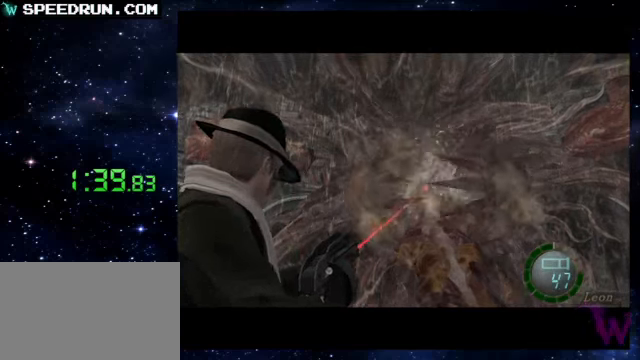
{"buttons": ["CROSS", "R1"], "left_stick": "center", "events": [[50, "left_stick", "center"]]}